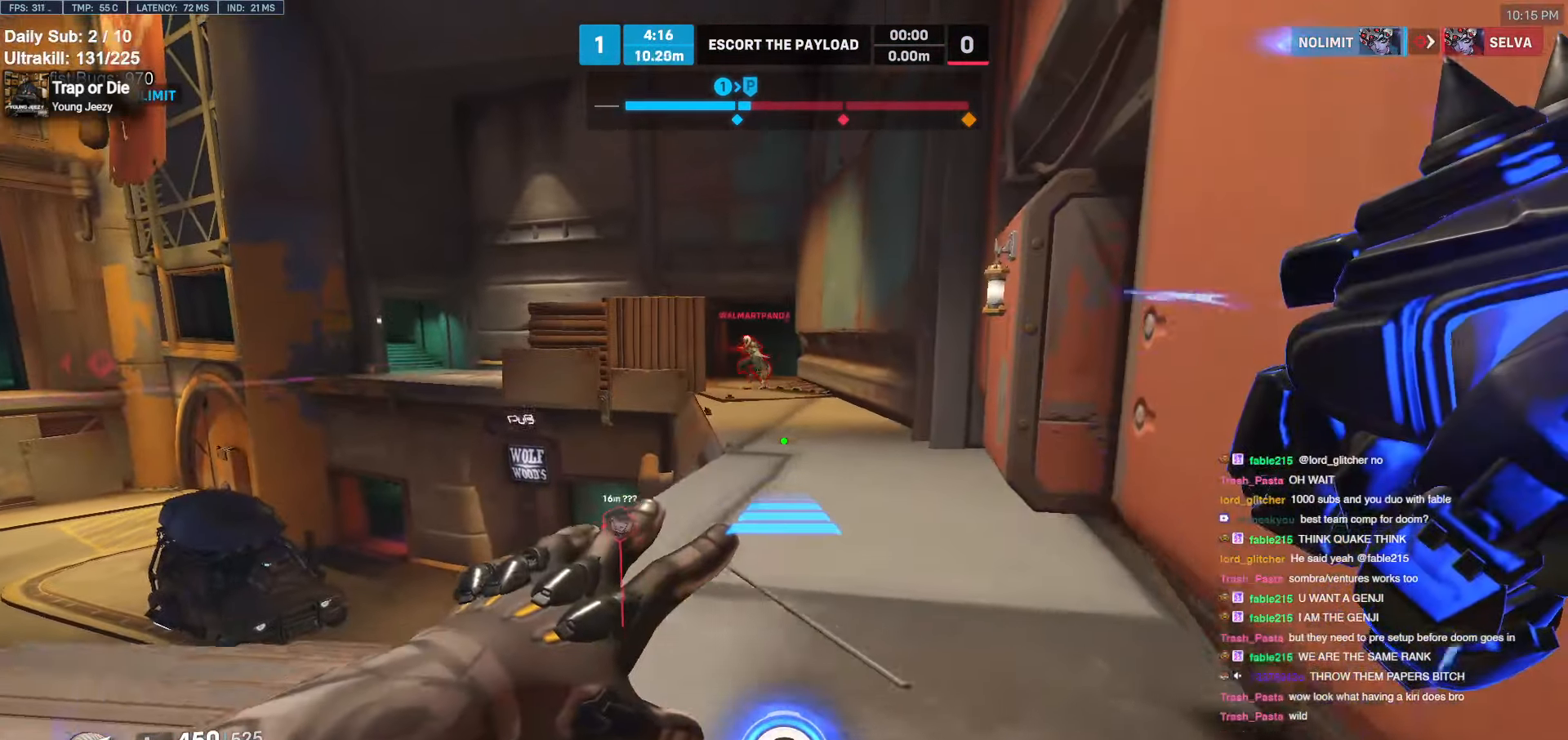
Gameplay with keyboard and mouse; each line is a JSON object with the keys and mouse buttons held at the frame after it. "events" lists presses ("down") and releases ("up") of "a", "ctrl", "d", "e", "f", "melee", "q", "r", "s", "shift", "space", "w", "mouse_left" and "mouse_right" between this image and that frame as [ms after this image, input, new state], when the widget could be followed in between. "mouse_left", "mouse_right" = the "left", "right" buttons of the "mouse" list. No other keys are recorded. Mouse movement is not recorded. Key names are as the overlay labels them; some are game actions (e.g. jump) rather than physical keys.
{"keys": ["a", "w"], "mouse": [], "events": [[100, "space", "up"], [150, "mouse_right", "up"], [383, "space", "down"], [416, "space", "up"]]}
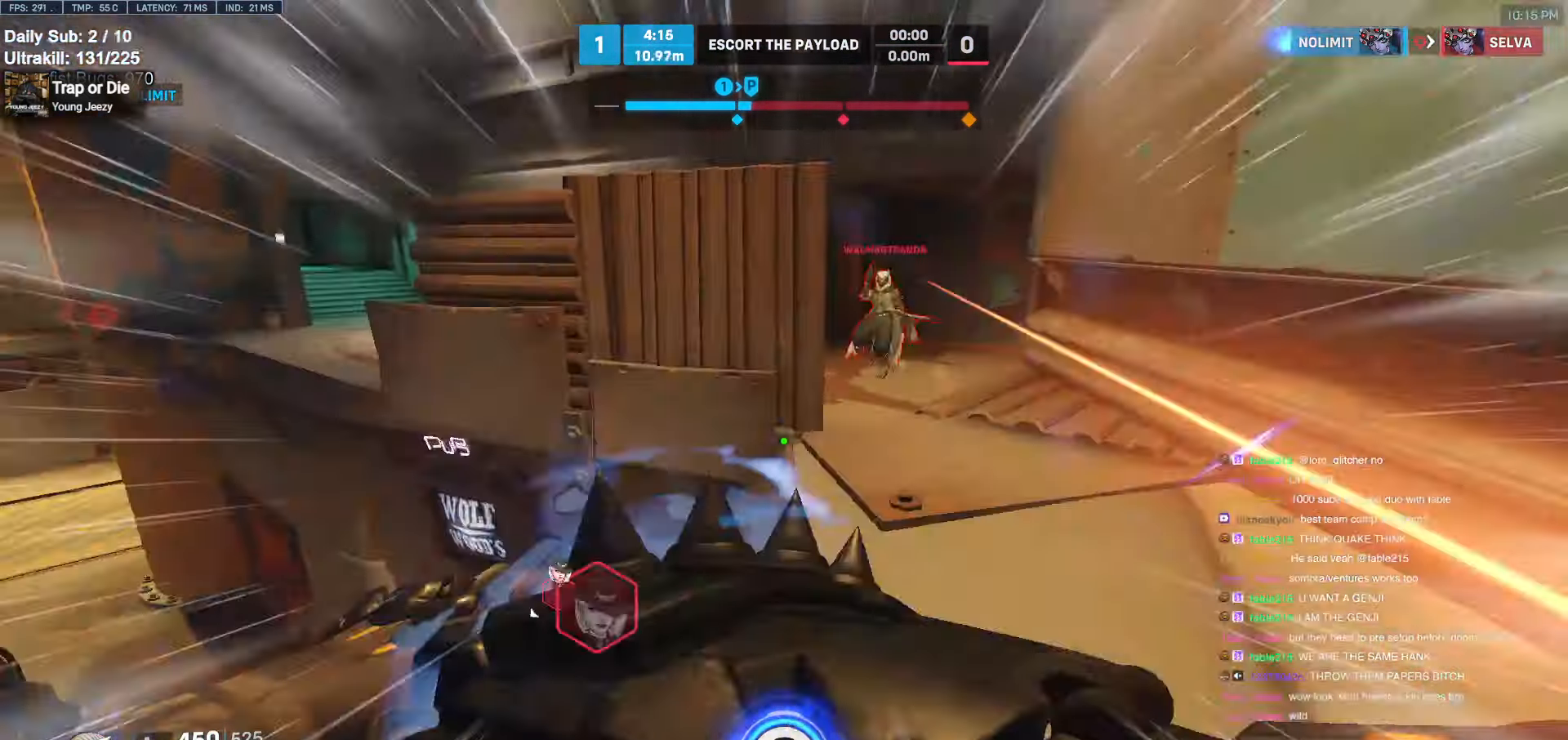
{"keys": ["a", "w"], "mouse": [], "events": []}
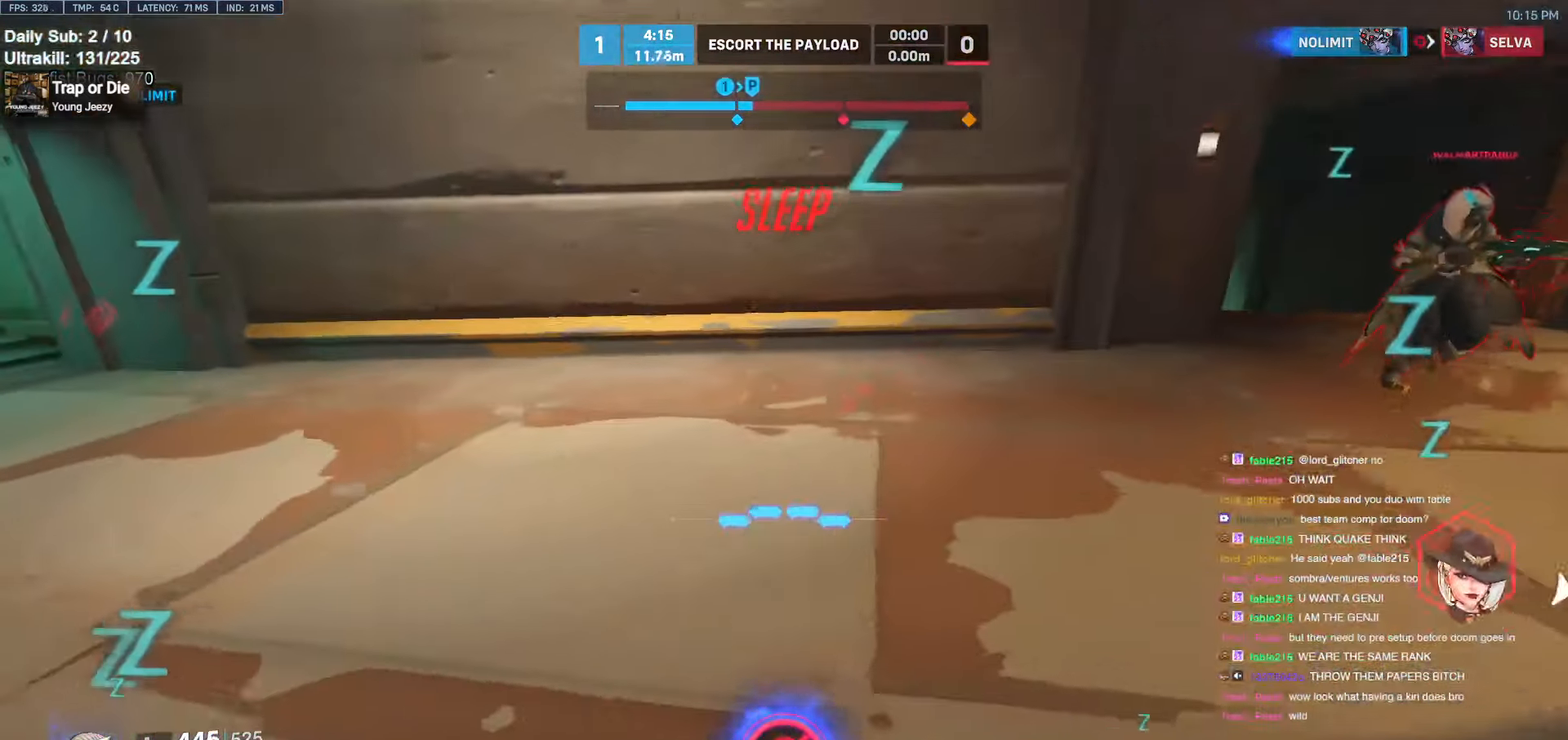
{"keys": ["a"], "mouse": [], "events": [[450, "w", "up"]]}
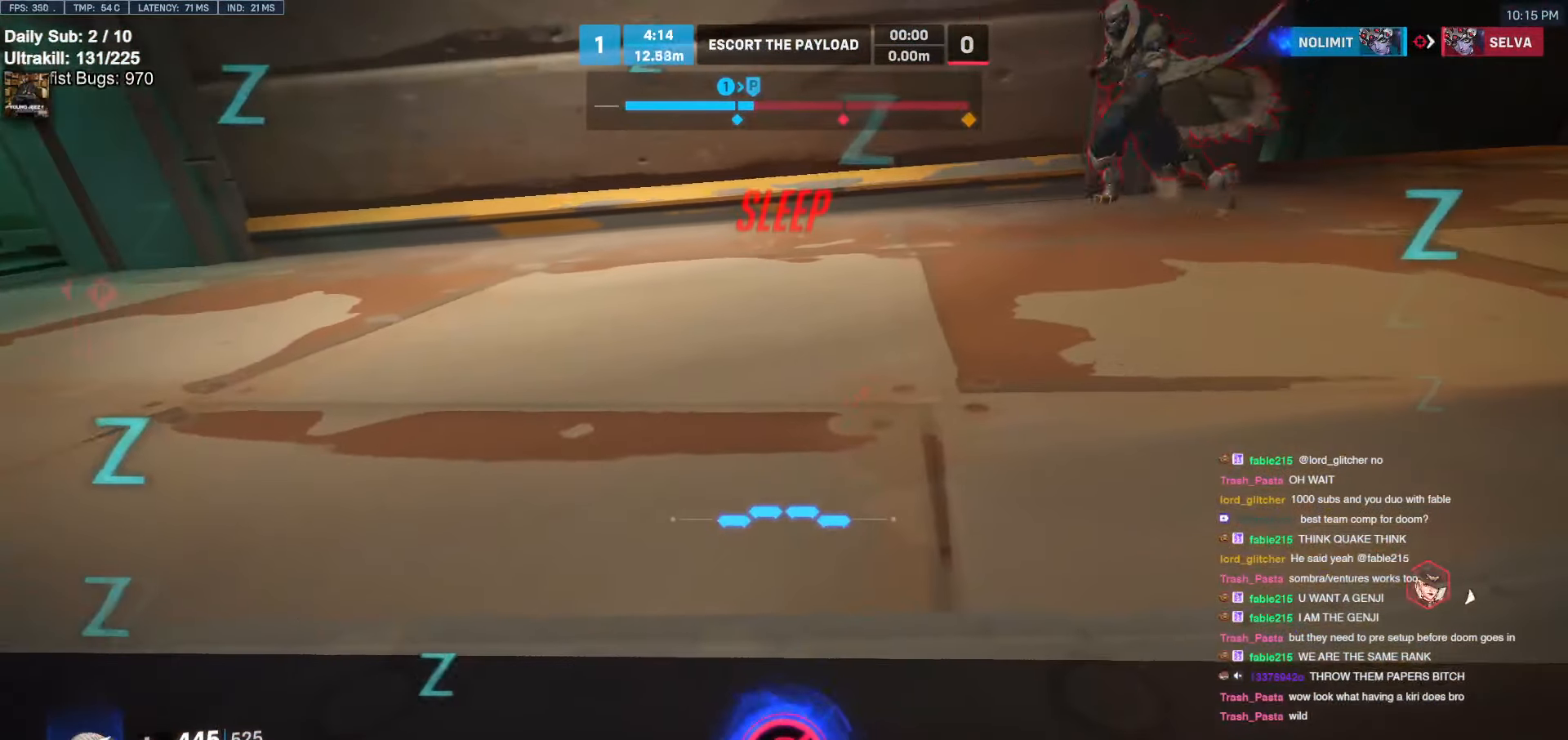
{"keys": ["a"], "mouse": [], "events": [[100, "a", "up"], [366, "a", "down"]]}
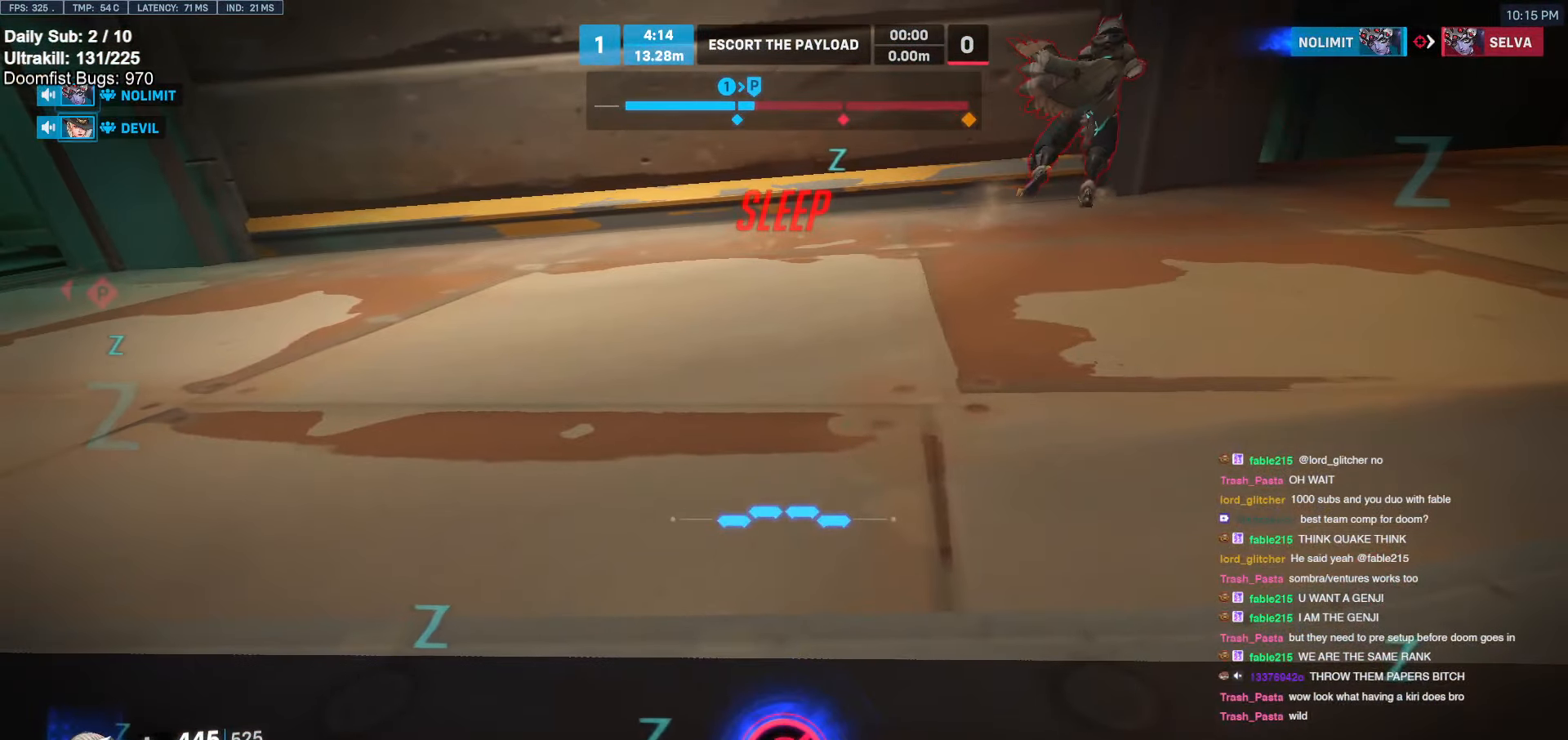
{"keys": ["d"], "mouse": [], "events": [[250, "s", "down"], [300, "a", "up"], [350, "d", "down"], [483, "s", "up"]]}
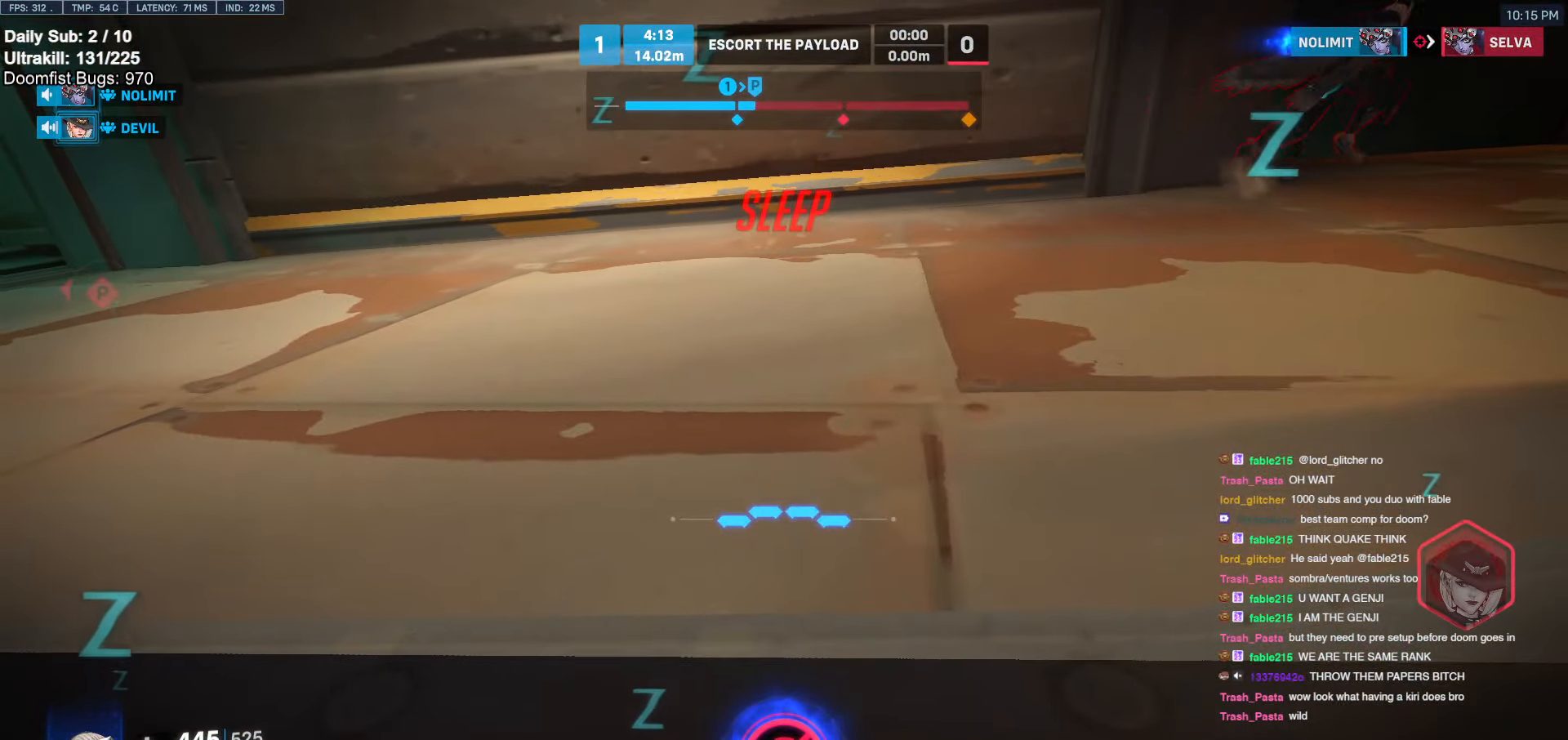
{"keys": ["d"], "mouse": [], "events": []}
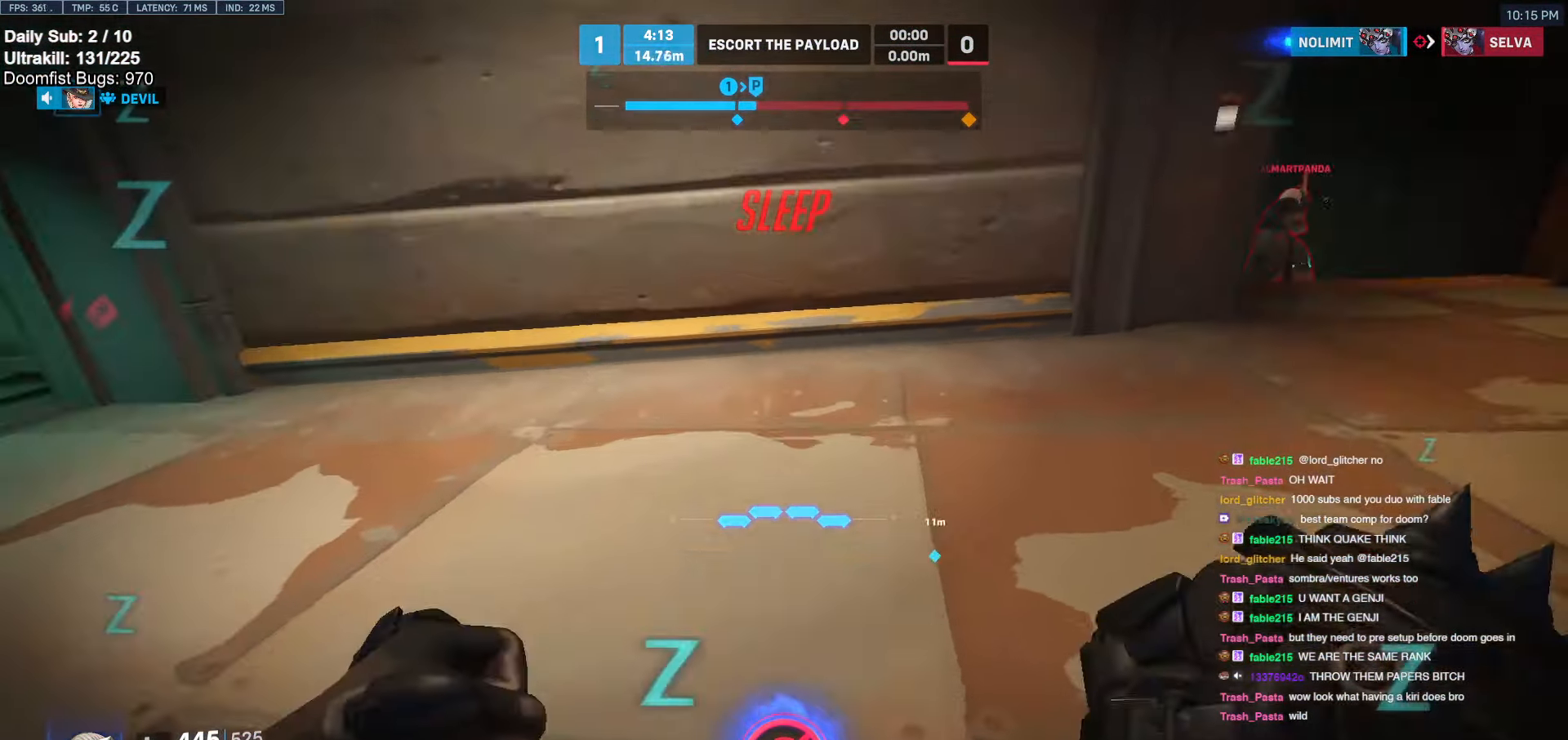
{"keys": ["d", "s", "space"], "mouse": [], "events": [[283, "s", "down"], [283, "space", "down"]]}
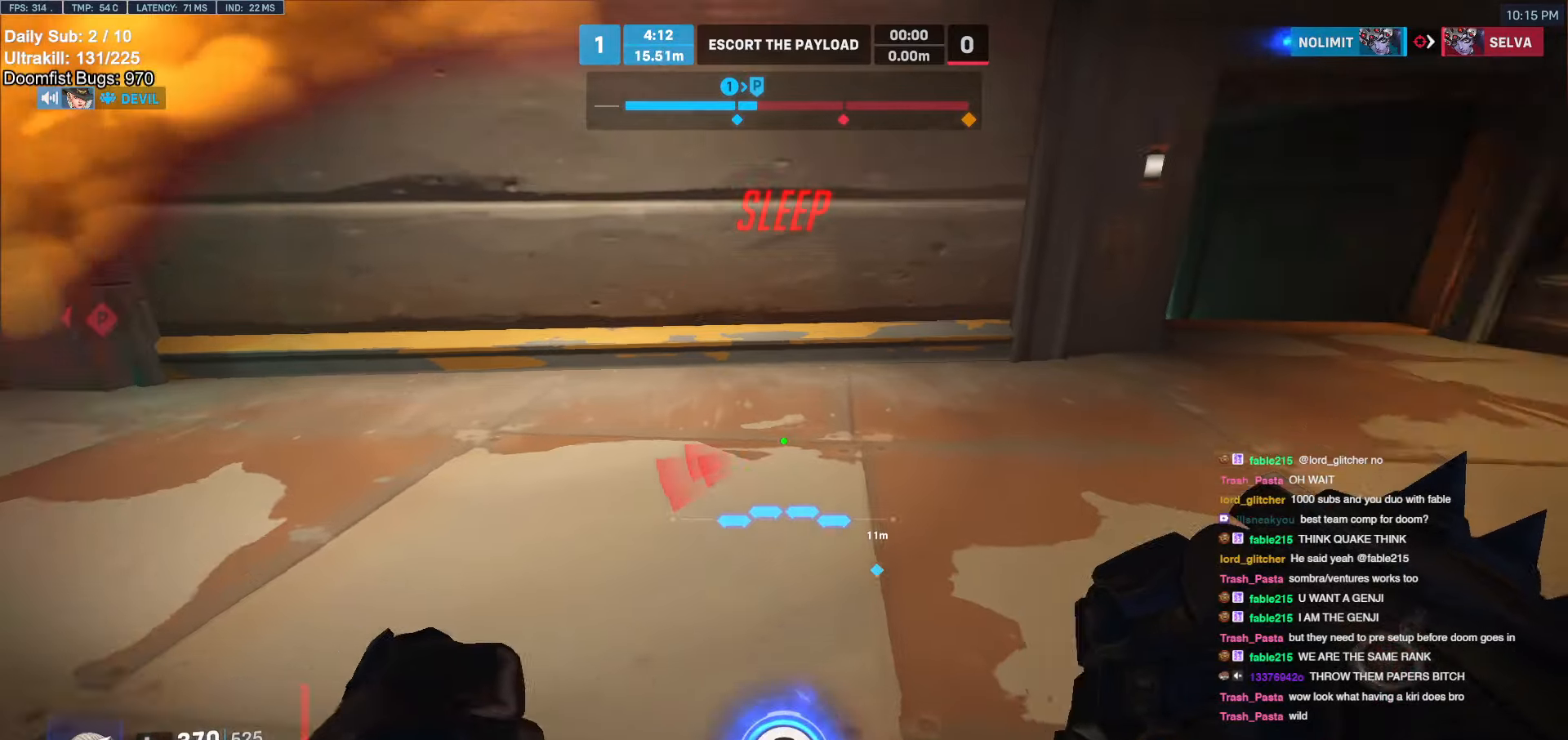
{"keys": ["s"], "mouse": [], "events": [[16, "s", "up"], [66, "space", "up"], [150, "s", "down"], [250, "a", "down"], [250, "d", "up"], [300, "mouse_left", "down"], [383, "a", "up"], [383, "mouse_left", "up"], [433, "d", "down"], [483, "d", "up"]]}
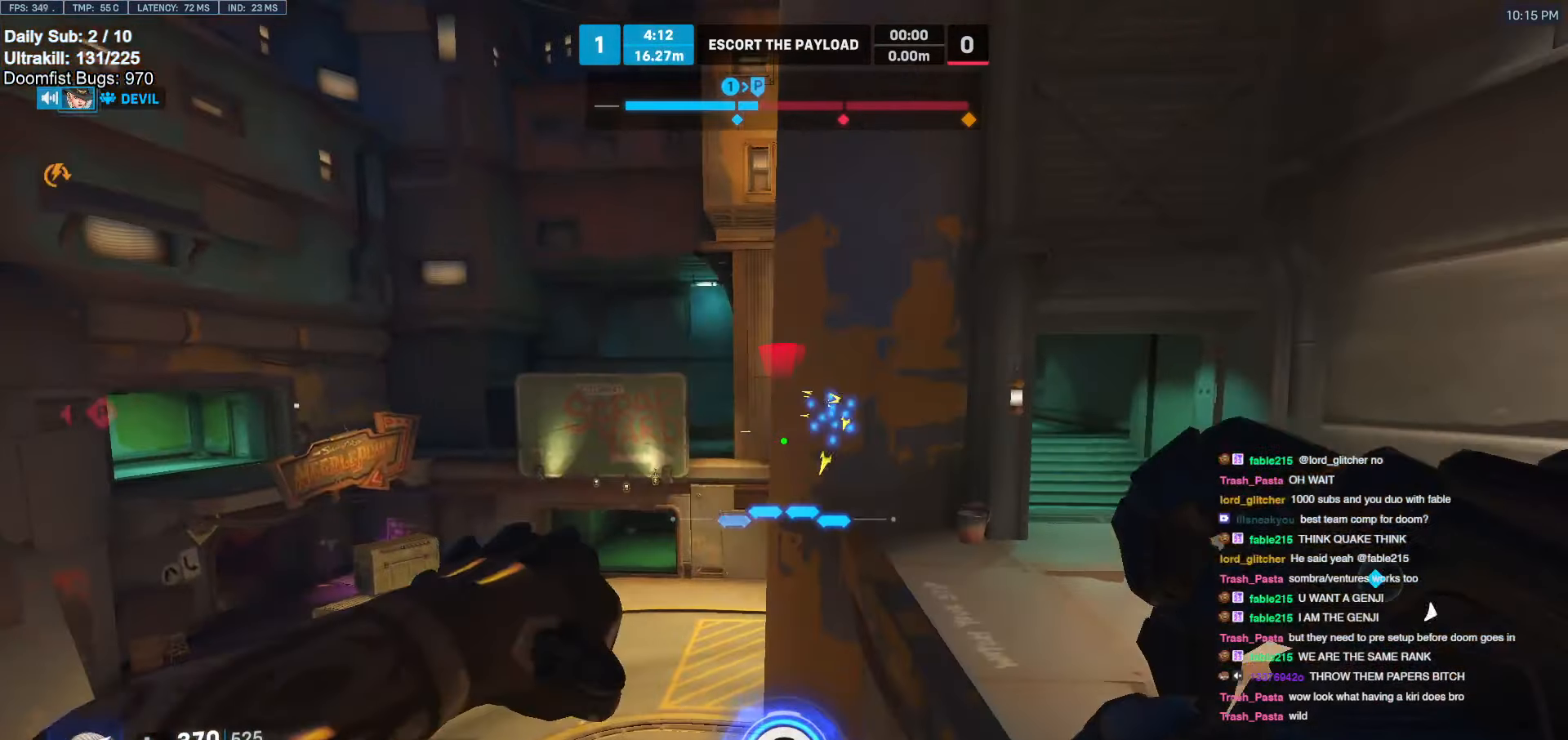
{"keys": ["a", "w"], "mouse": [], "events": [[33, "d", "down"], [83, "mouse_left", "down"], [116, "a", "down"], [116, "d", "up"], [116, "s", "up"], [166, "a", "up"], [166, "d", "down"], [166, "mouse_left", "up"], [266, "w", "down"], [316, "d", "up"], [450, "a", "down"]]}
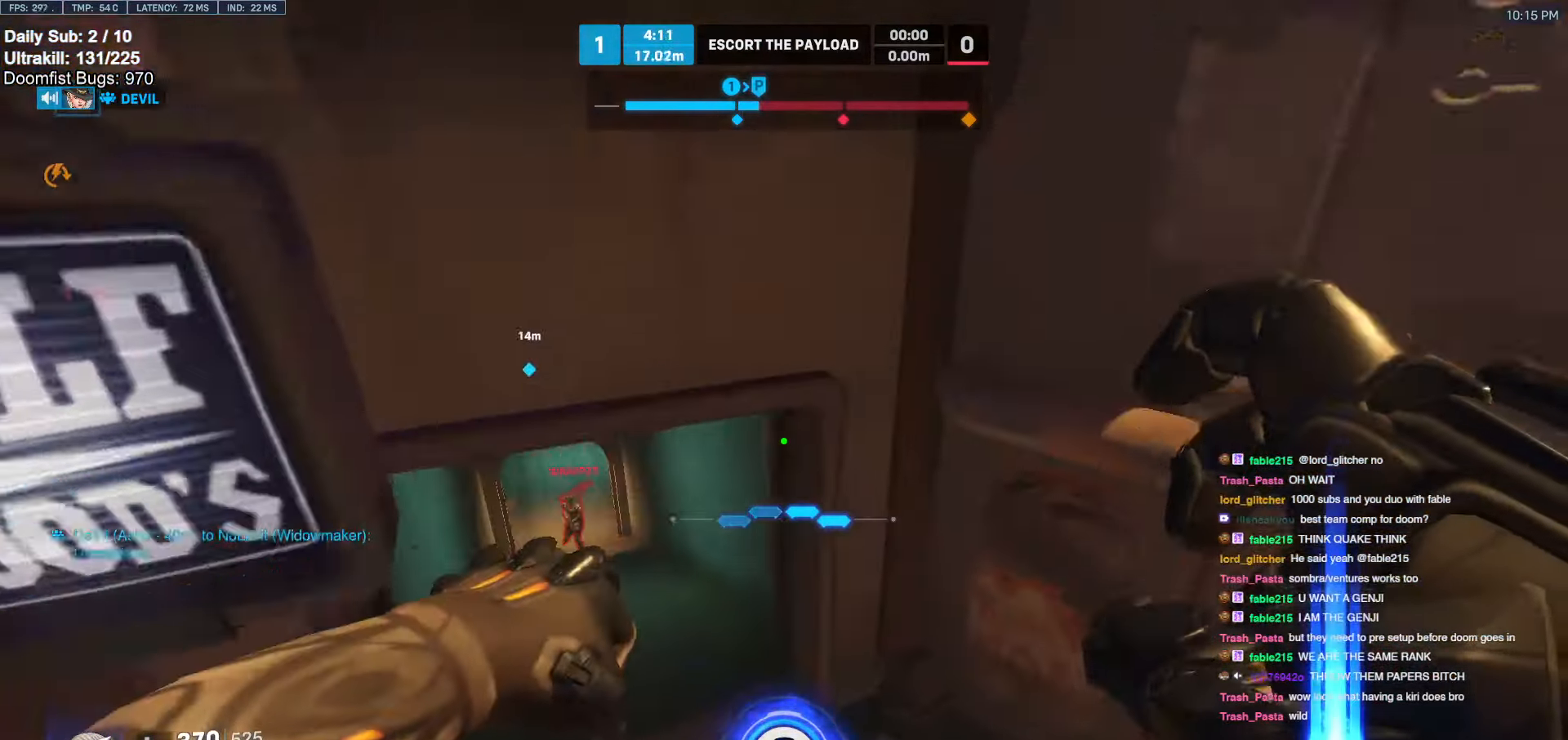
{"keys": ["d"], "mouse": ["left"], "events": [[133, "w", "up"], [283, "w", "down"], [416, "a", "up"], [416, "mouse_left", "down"], [466, "d", "down"], [466, "w", "up"]]}
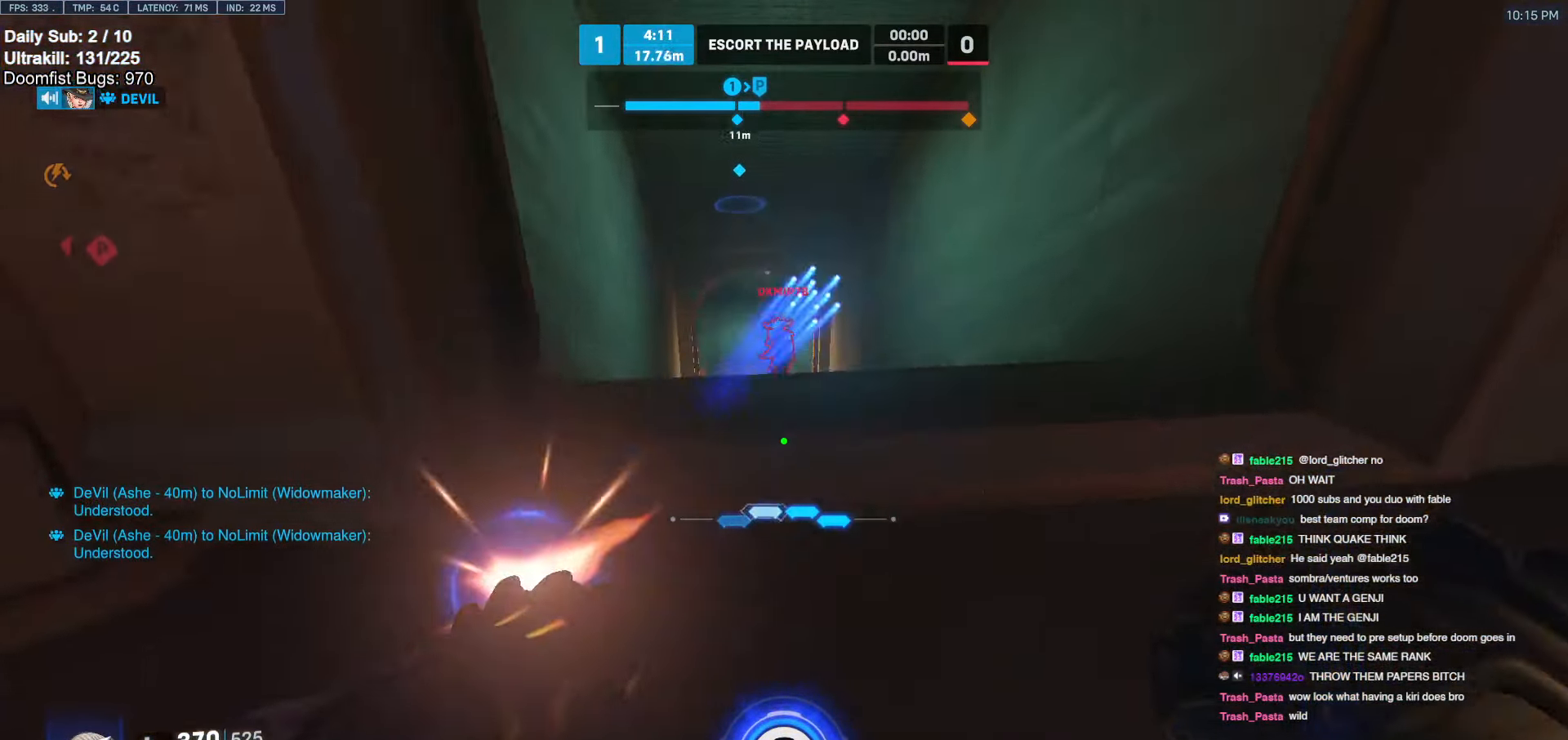
{"keys": ["w"], "mouse": ["right"], "events": [[16, "w", "down"], [100, "mouse_left", "up"], [200, "d", "up"], [200, "mouse_left", "down"], [250, "mouse_right", "down"], [300, "a", "down"], [350, "mouse_left", "up"], [483, "a", "up"]]}
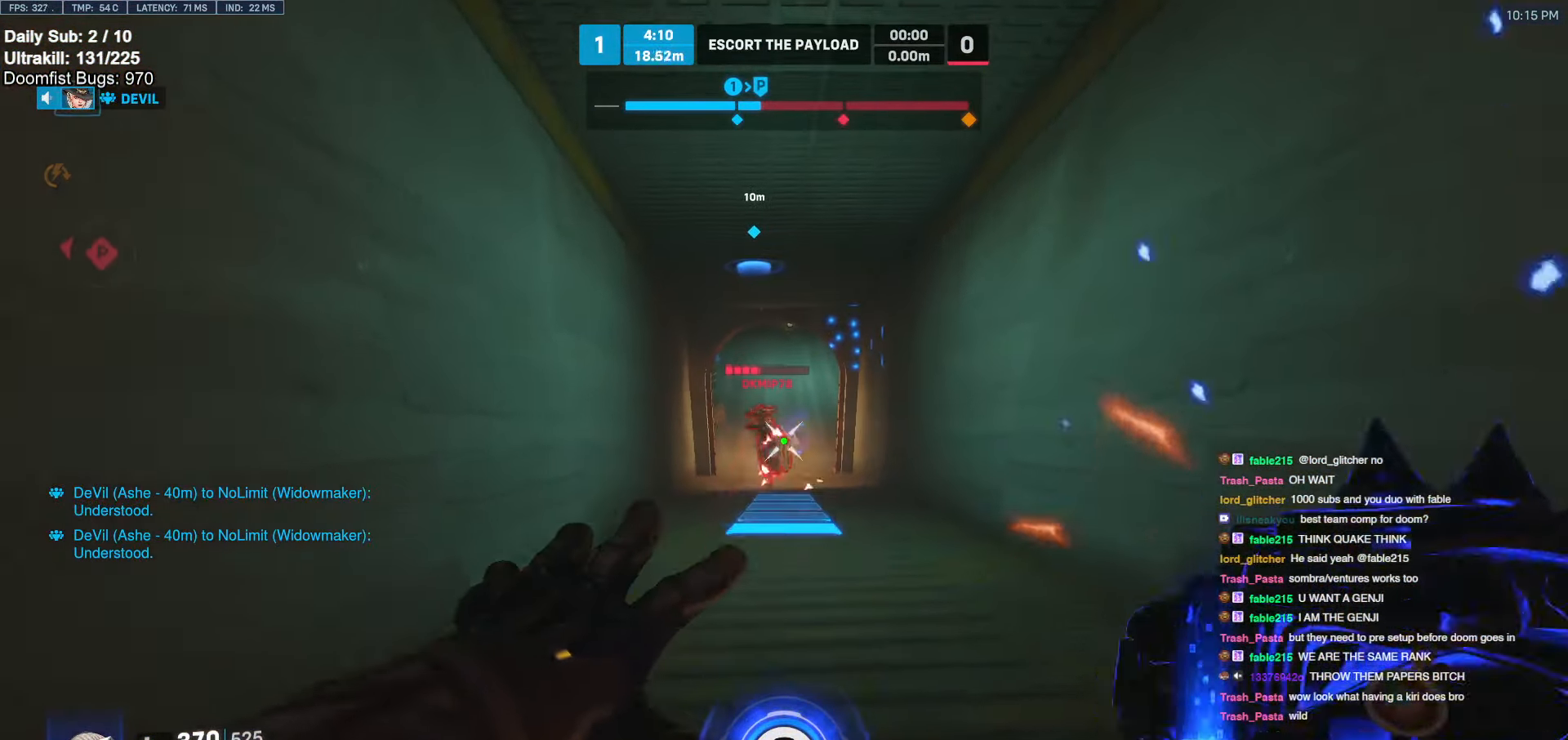
{"keys": ["d", "w"], "mouse": [], "events": [[233, "mouse_right", "up"], [400, "d", "down"]]}
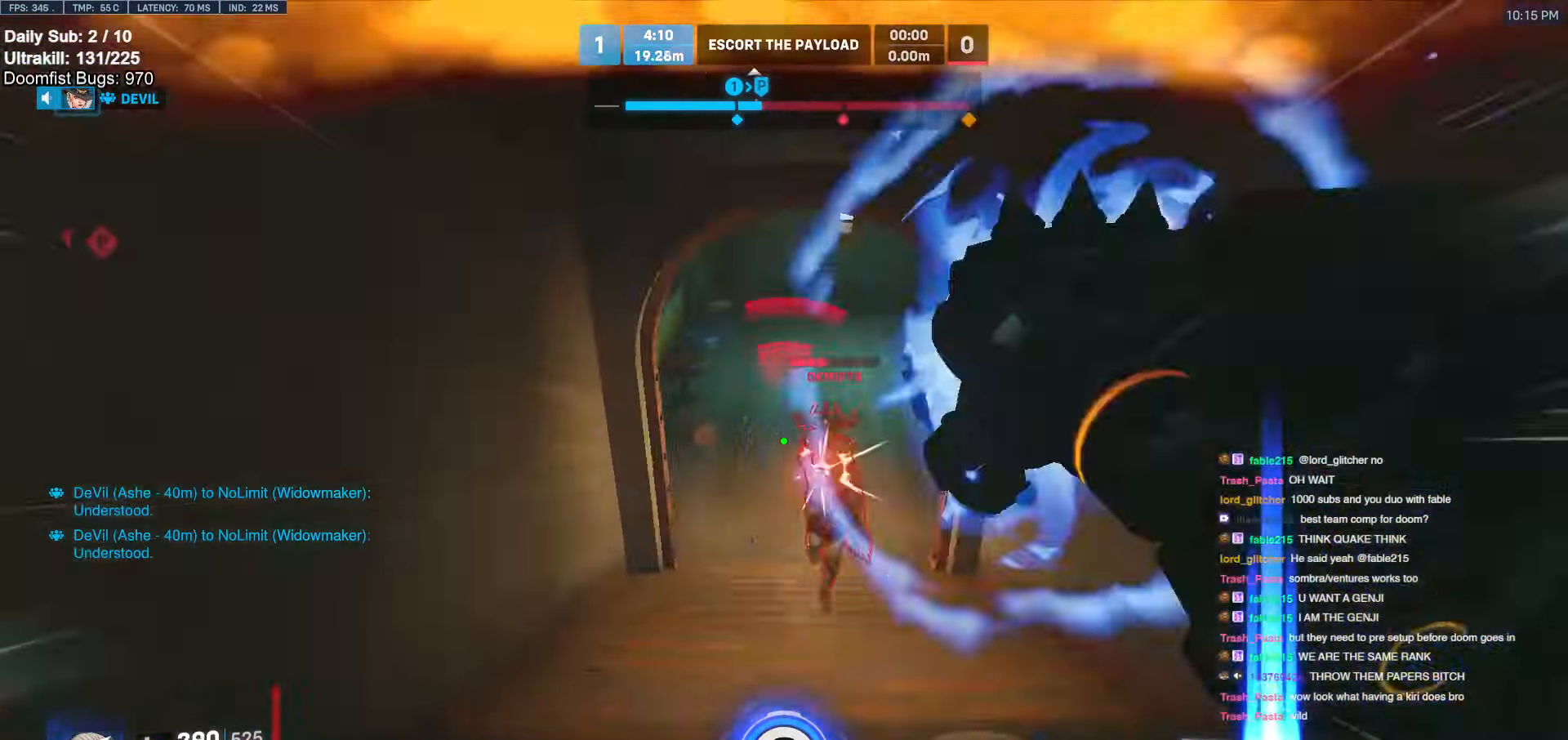
{"keys": ["w"], "mouse": ["left"], "events": [[100, "d", "up"], [383, "mouse_left", "down"]]}
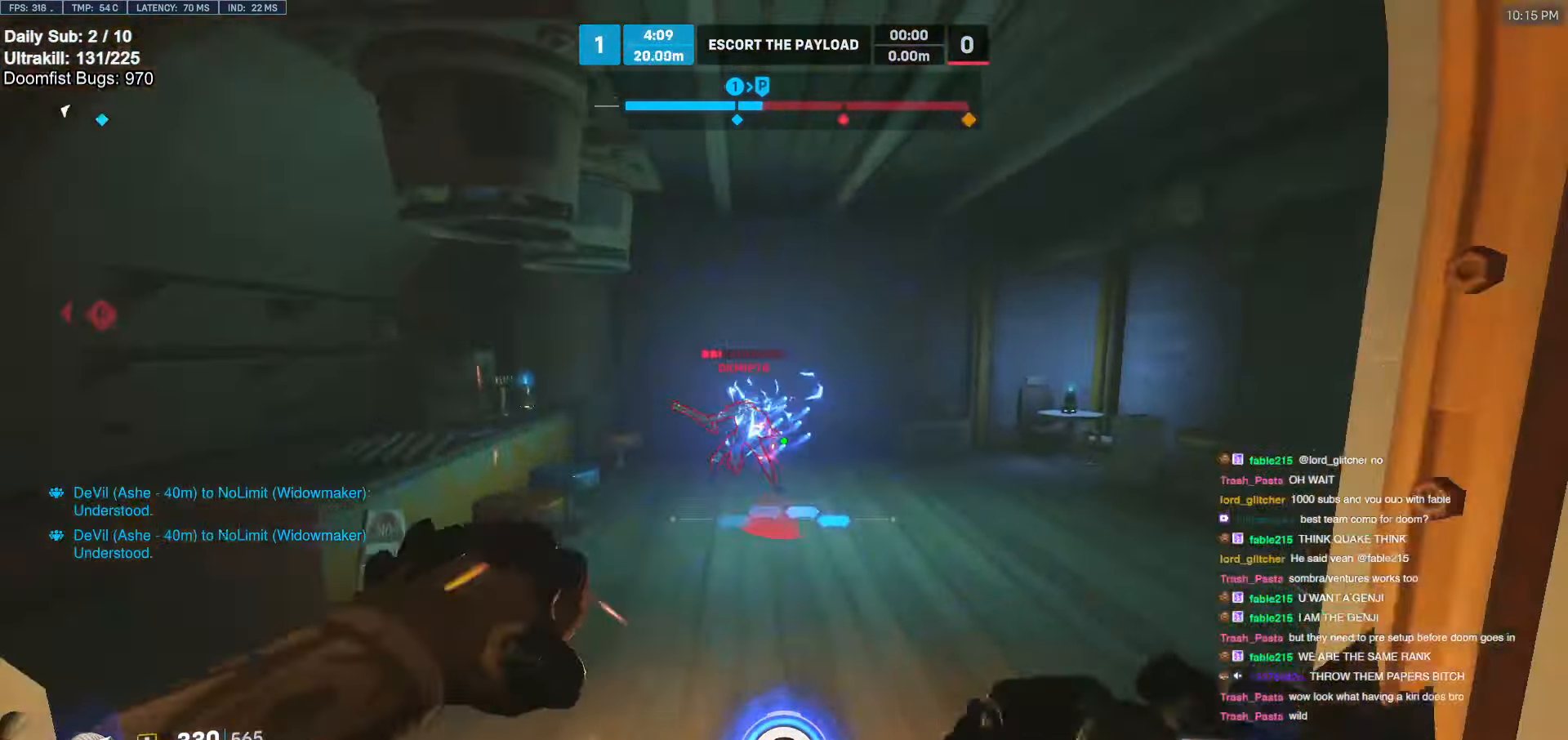
{"keys": [], "mouse": [], "events": [[16, "mouse_left", "up"], [150, "mouse_left", "down"], [250, "mouse_left", "up"], [350, "e", "down"], [400, "e", "up"], [483, "w", "up"]]}
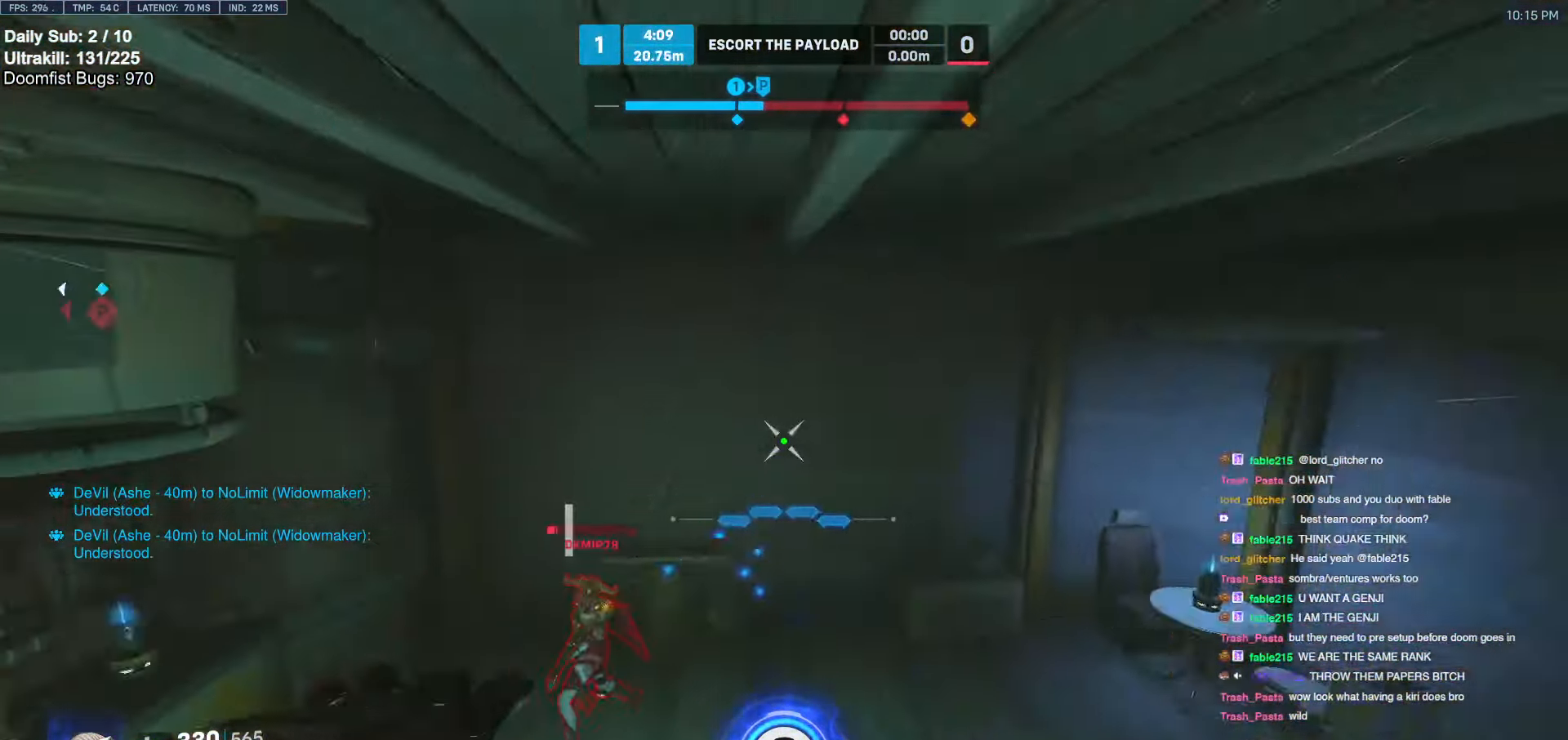
{"keys": ["d", "w"], "mouse": [], "events": [[33, "d", "down"], [166, "s", "down"], [266, "a", "down"], [266, "d", "up"], [316, "a", "up"], [316, "d", "down"], [316, "s", "up"], [450, "w", "down"]]}
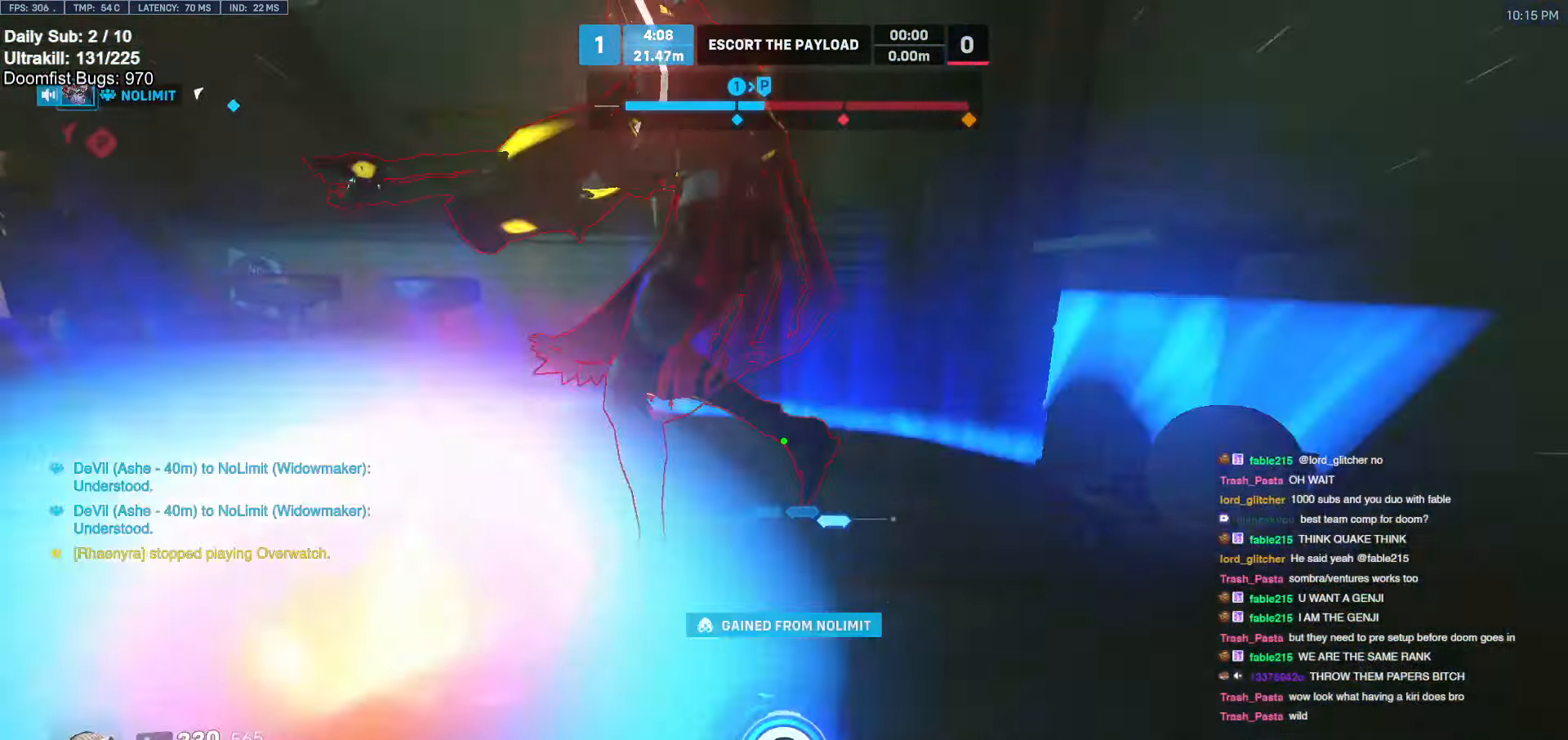
{"keys": ["d", "w"], "mouse": [], "events": [[50, "d", "up"], [100, "mouse_left", "down"], [150, "a", "down"], [150, "melee", "down"], [183, "a", "up"], [183, "d", "down"], [233, "melee", "up"], [233, "mouse_left", "up"], [233, "w", "up"], [366, "w", "down"]]}
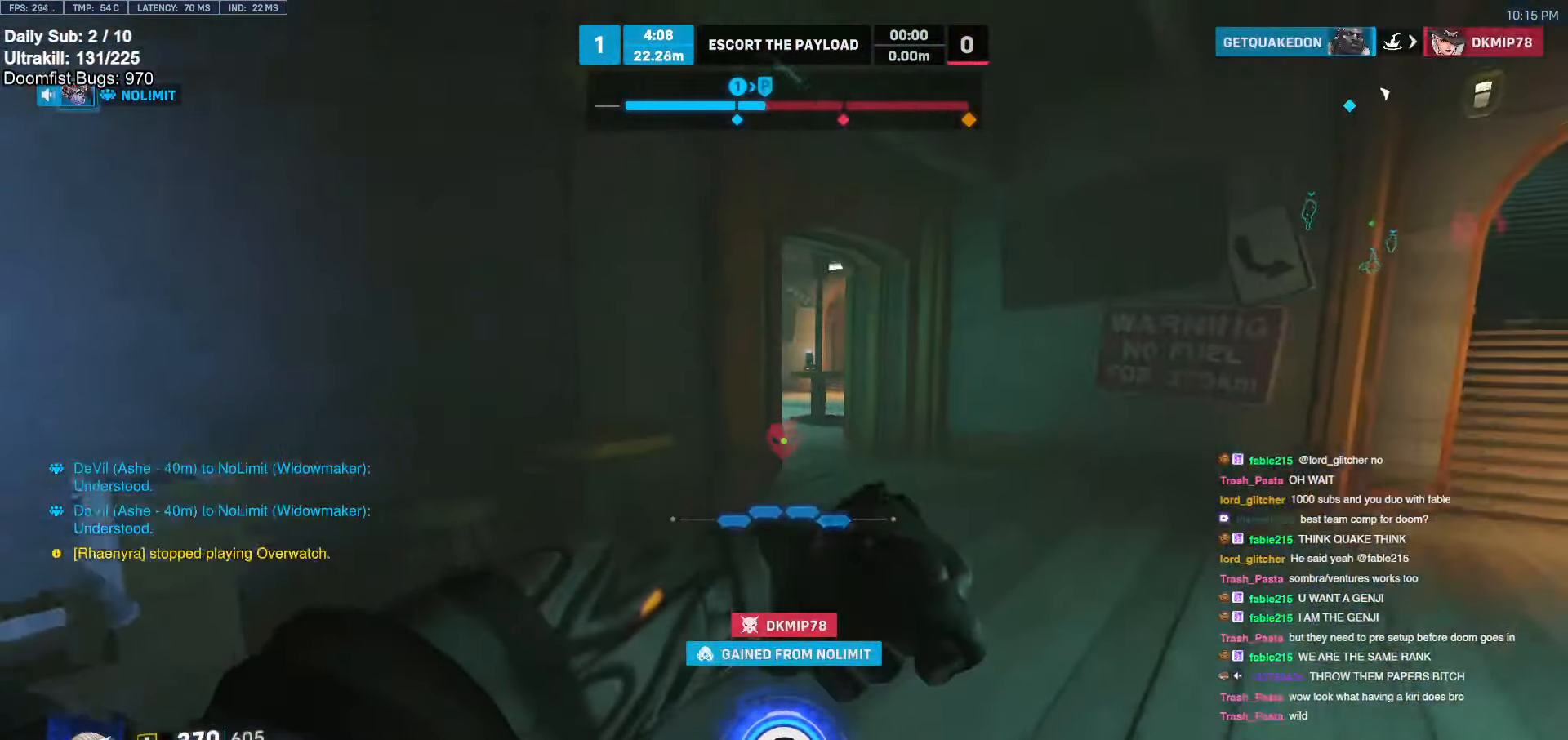
{"keys": ["w"], "mouse": [], "events": [[16, "space", "down"], [150, "space", "up"], [483, "d", "up"]]}
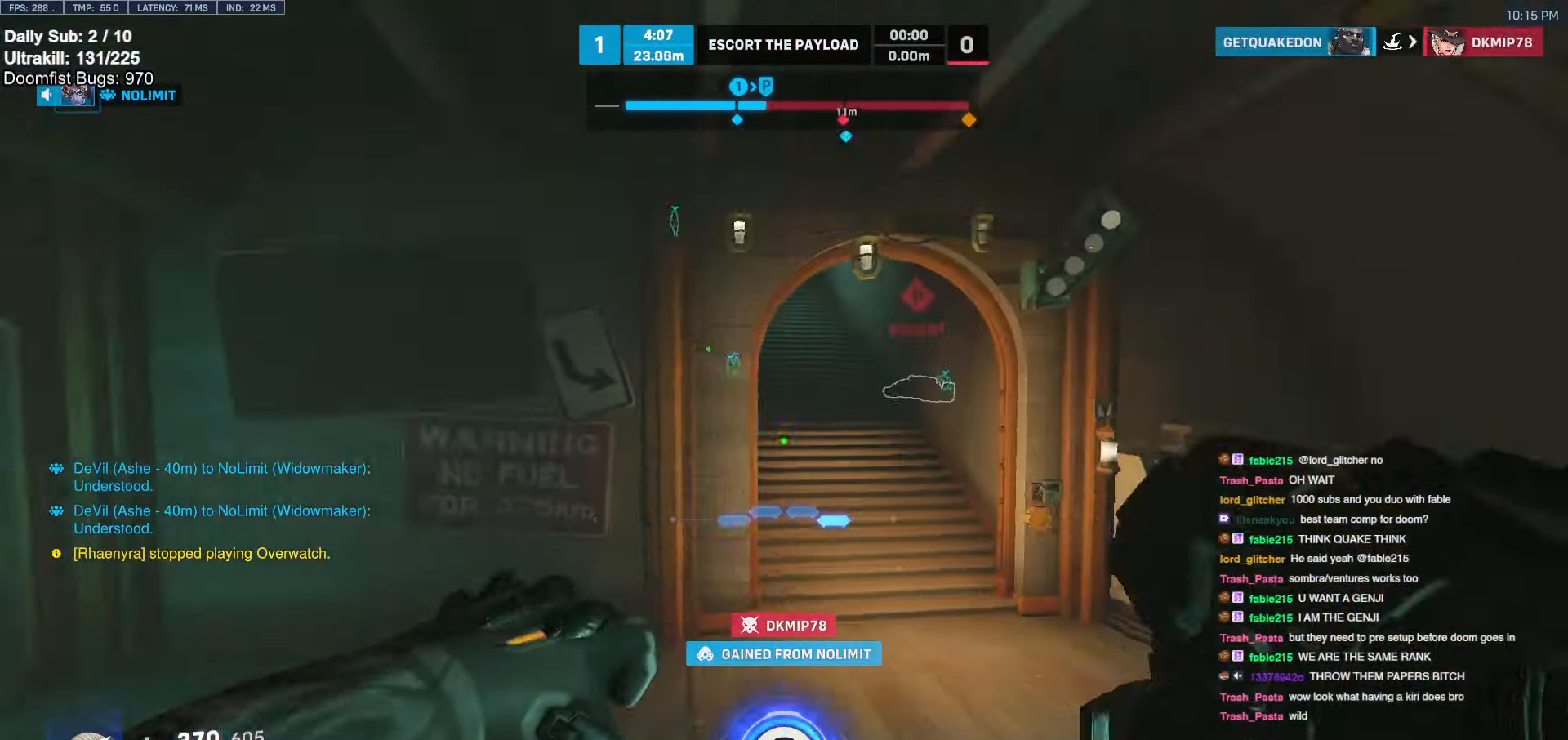
{"keys": ["w"], "mouse": ["right"], "events": [[166, "d", "down"], [216, "mouse_right", "down"], [266, "space", "down"], [366, "space", "up"], [400, "d", "up"]]}
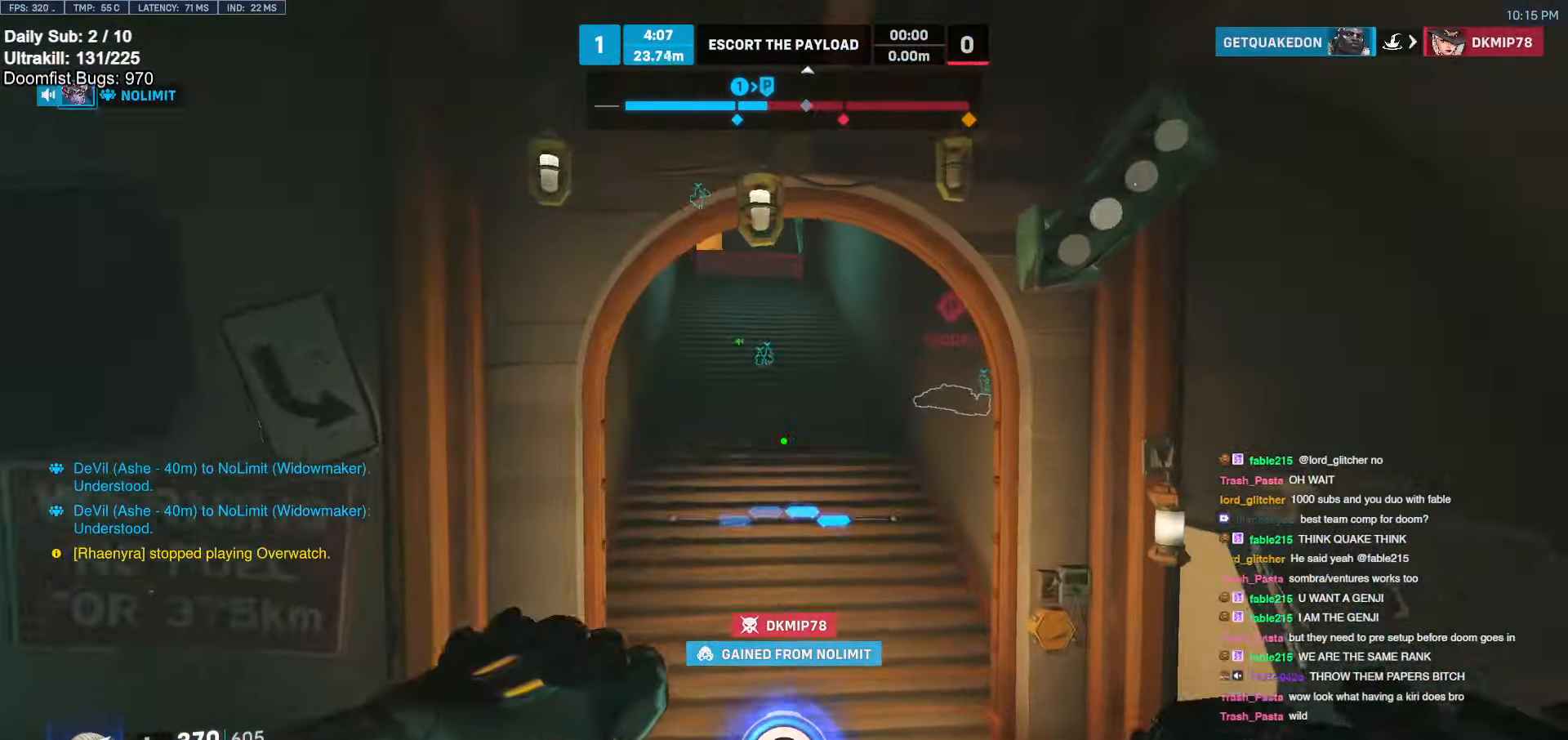
{"keys": ["w"], "mouse": ["right"], "events": [[133, "r", "down"], [183, "r", "up"]]}
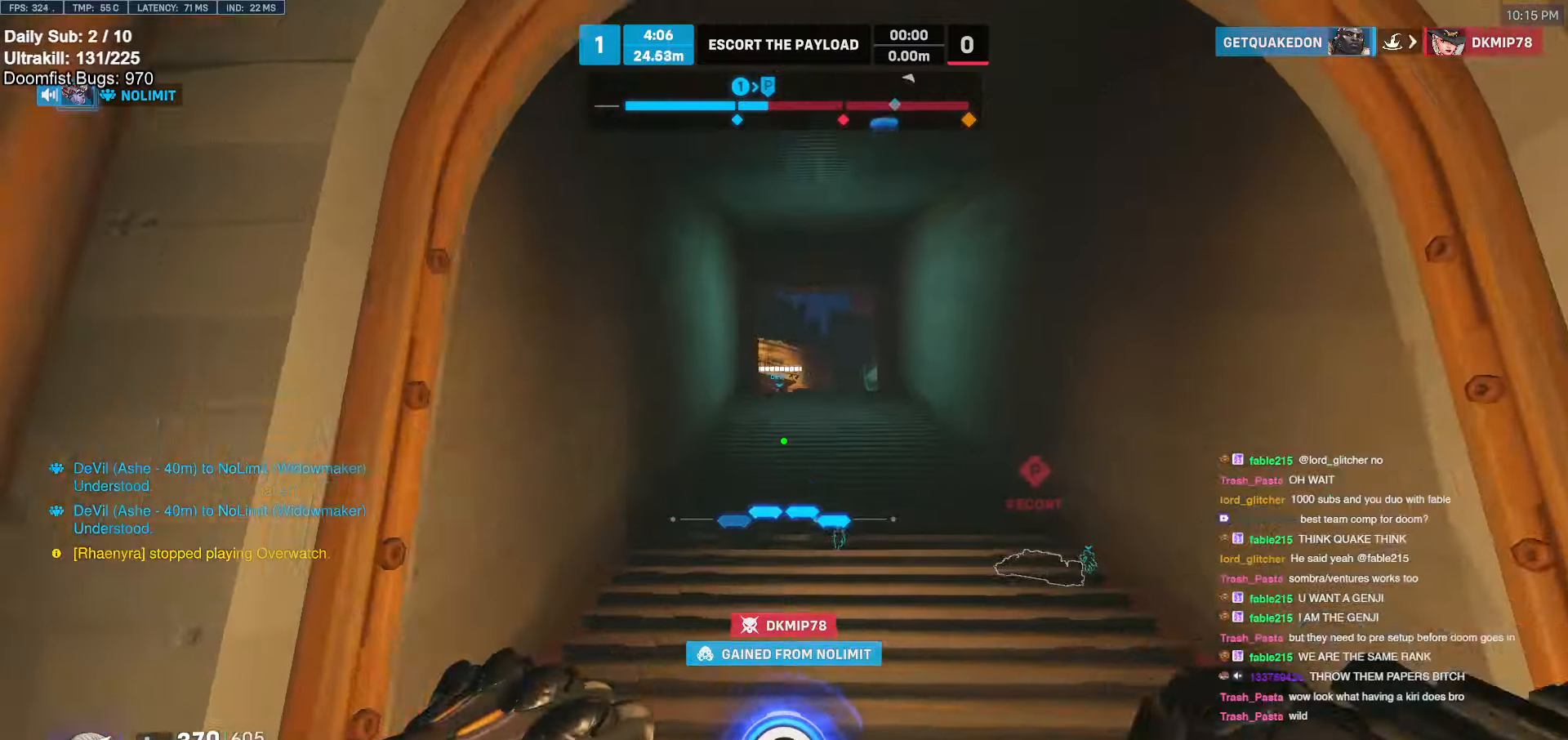
{"keys": ["w"], "mouse": ["right"], "events": [[16, "d", "down"], [16, "space", "down"], [100, "d", "up"], [150, "space", "up"]]}
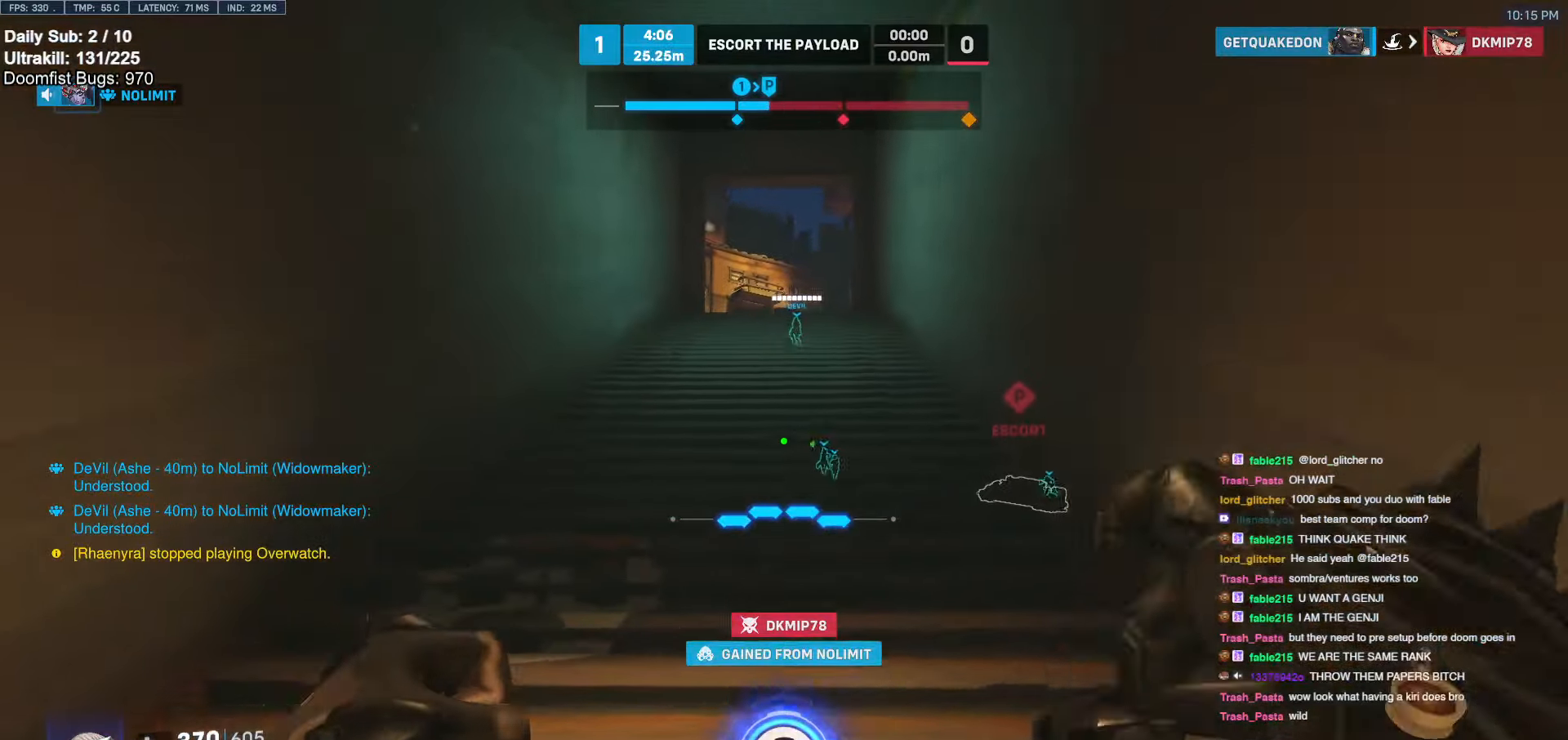
{"keys": ["w"], "mouse": ["right"], "events": [[300, "d", "down"], [450, "d", "up"]]}
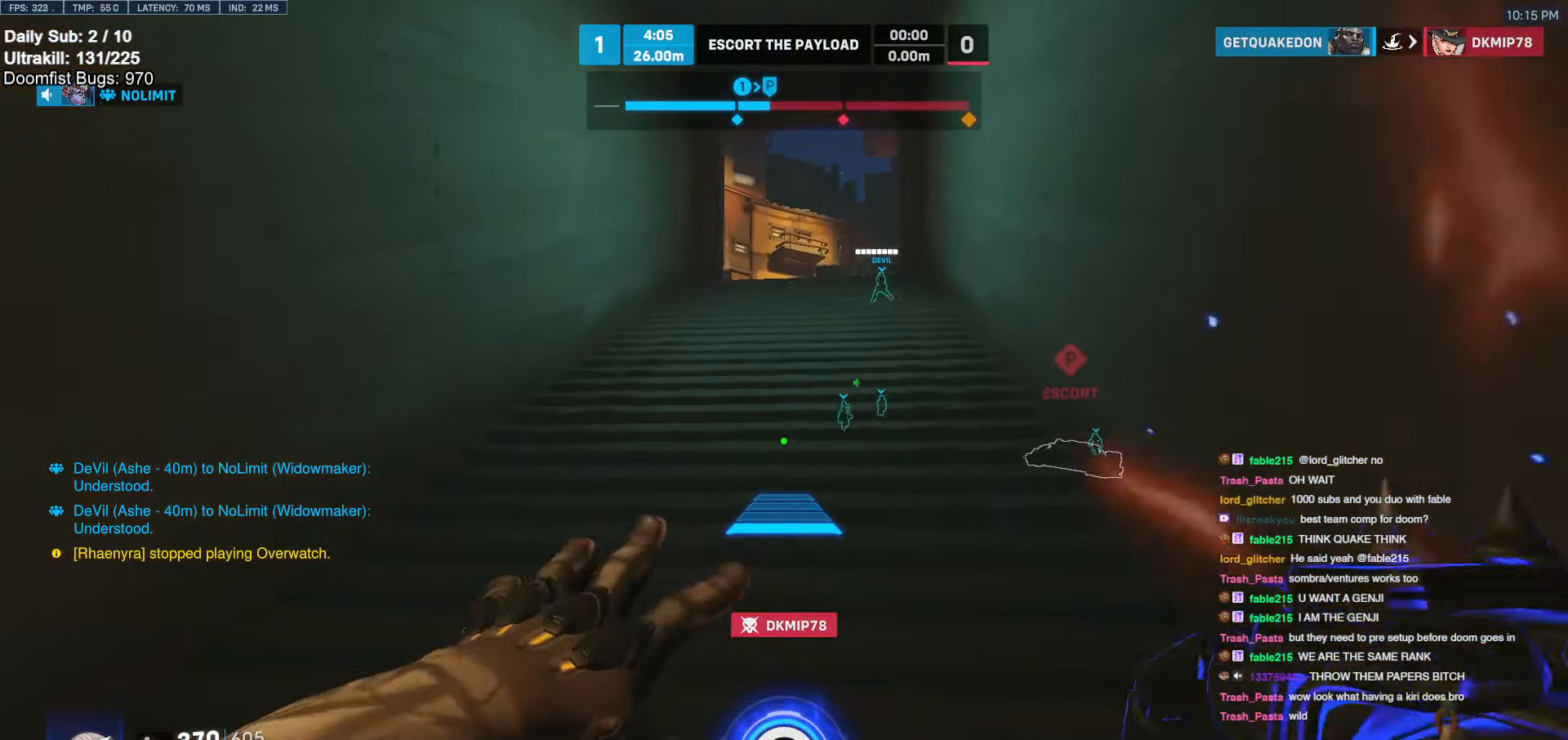
{"keys": ["w"], "mouse": [], "events": [[283, "mouse_right", "up"]]}
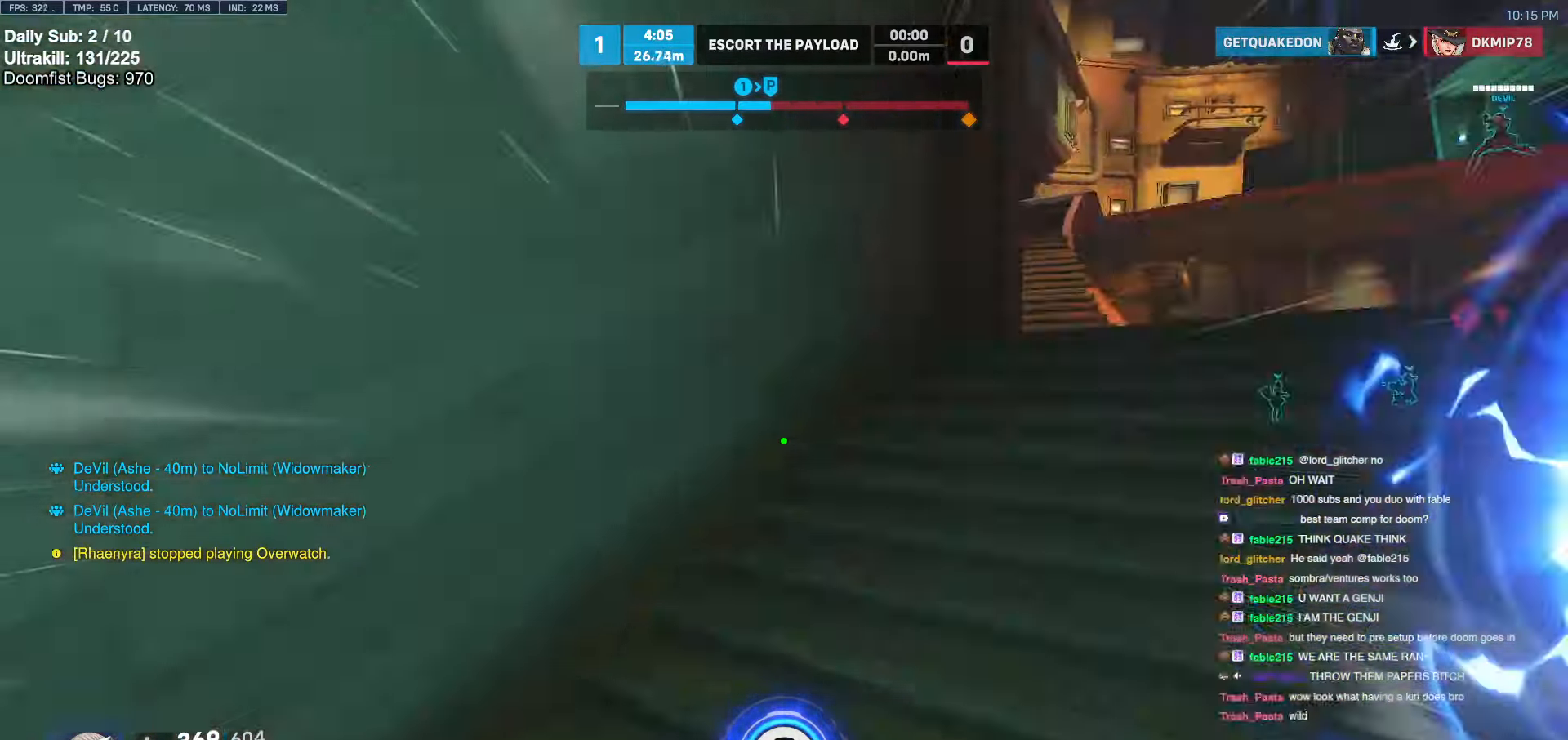
{"keys": ["w"], "mouse": [], "events": [[16, "space", "down"], [66, "space", "up"], [150, "space", "down"], [250, "space", "up"], [300, "space", "down"], [350, "space", "up"], [433, "space", "down"], [483, "space", "up"]]}
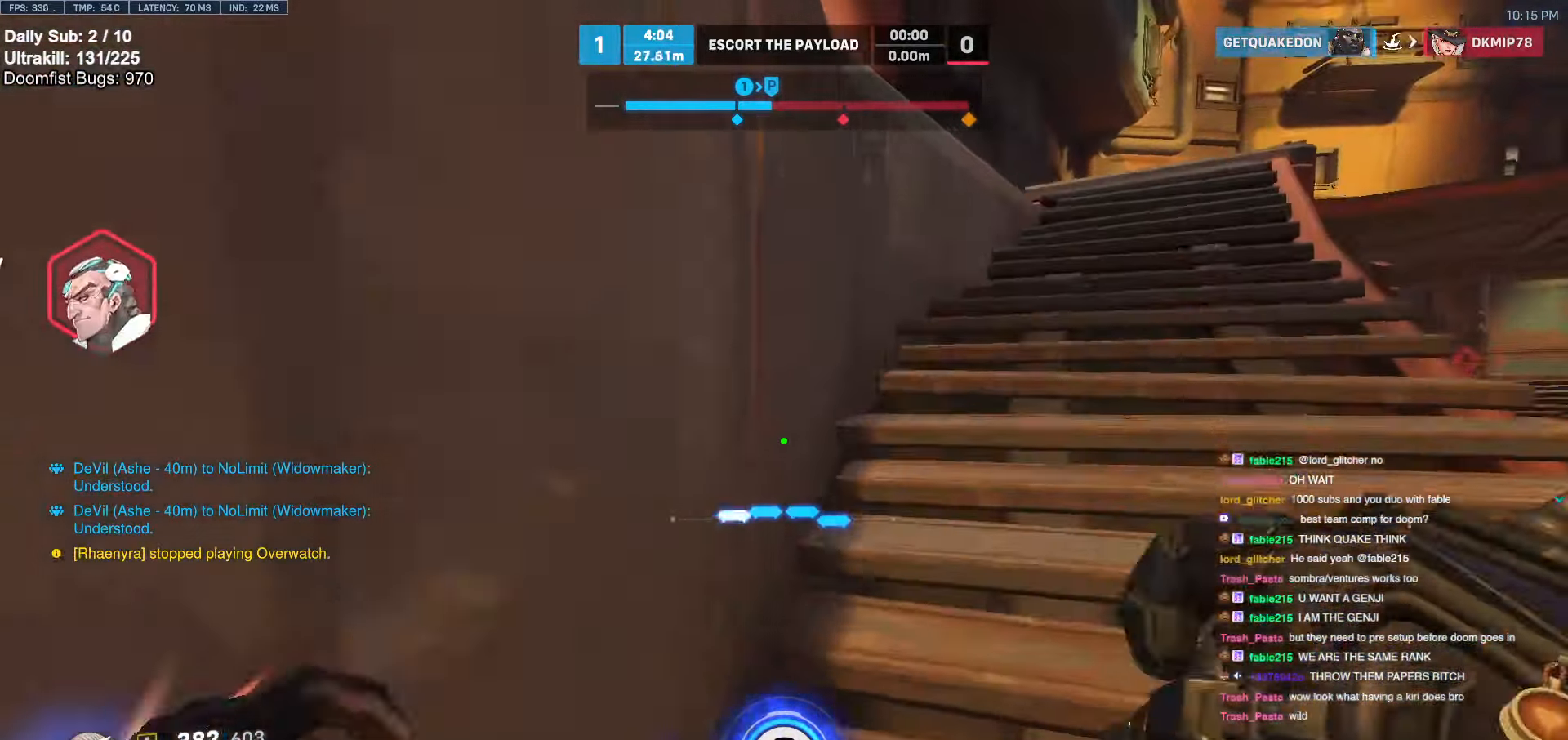
{"keys": ["space", "w"], "mouse": [], "events": [[33, "mouse_left", "down"], [133, "mouse_left", "up"], [216, "melee", "down"], [216, "space", "down"], [300, "melee", "up"], [300, "space", "up"], [350, "space", "down"], [450, "space", "up"], [500, "space", "down"]]}
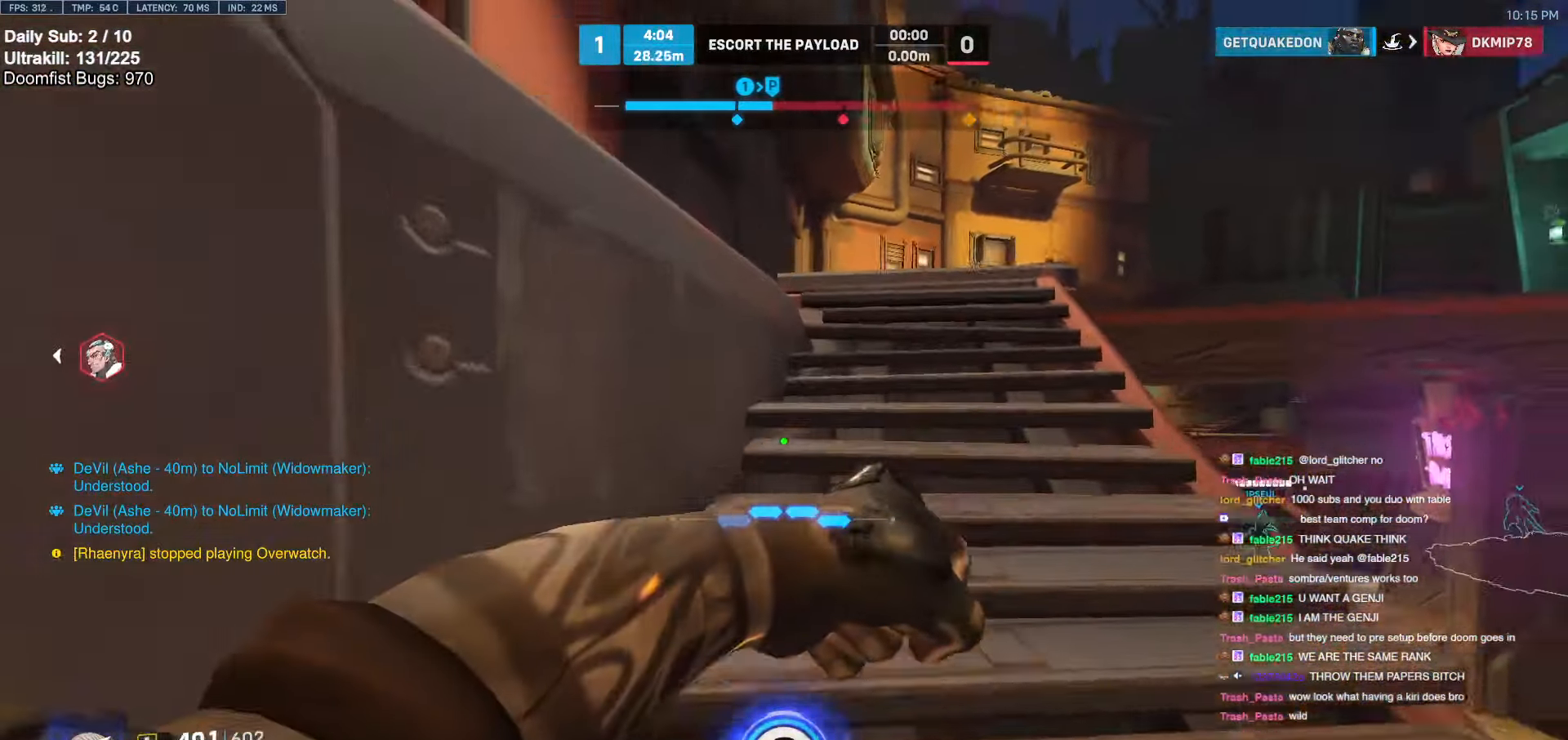
{"keys": ["s"], "mouse": [], "events": [[100, "a", "down"], [100, "space", "up"], [150, "w", "up"], [233, "s", "down"], [233, "space", "down"], [333, "space", "up"], [383, "a", "up"]]}
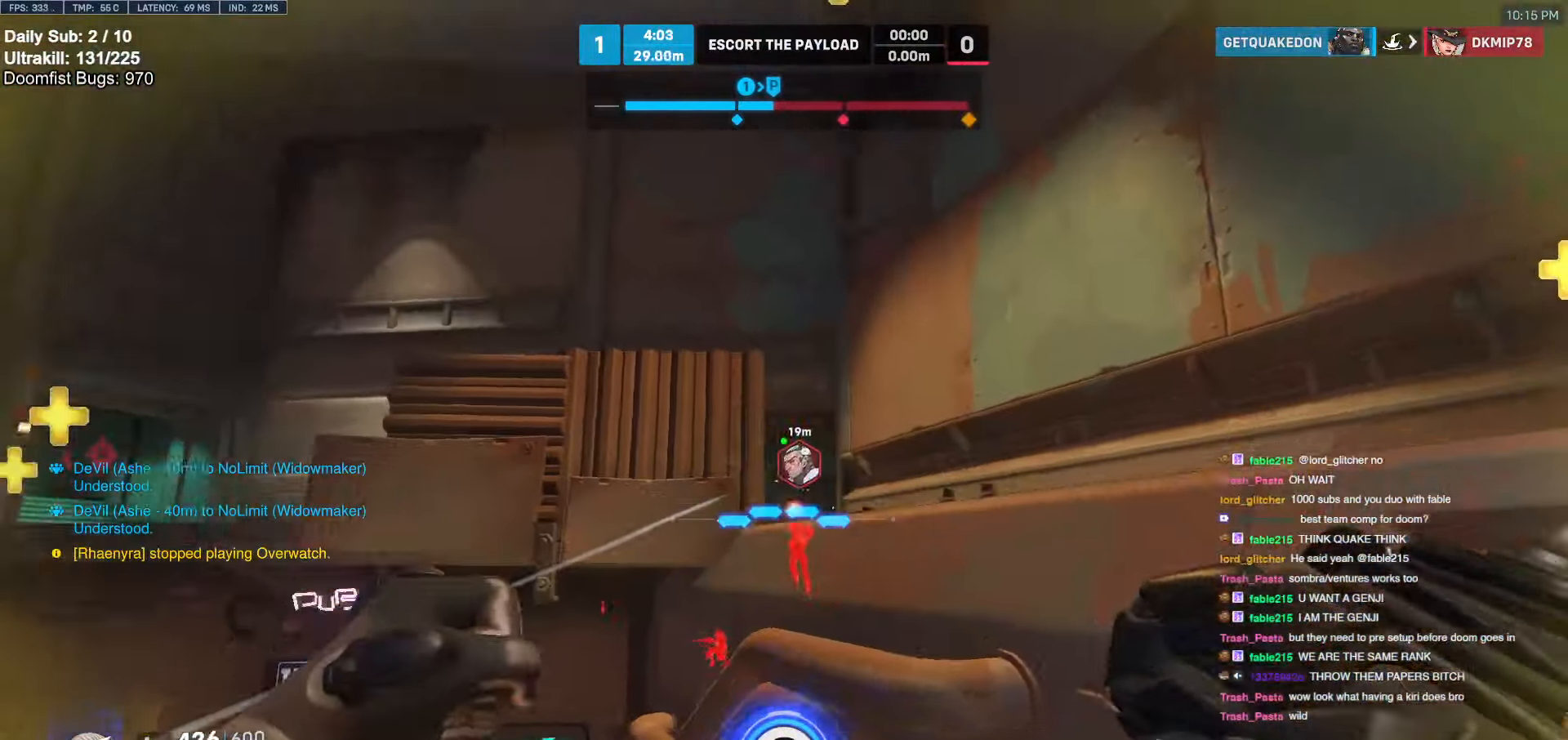
{"keys": ["d", "s", "space"], "mouse": ["left"], "events": [[116, "mouse_left", "down"], [150, "d", "down"], [300, "d", "up"], [350, "a", "down"], [400, "space", "down"], [433, "a", "up"], [483, "d", "down"]]}
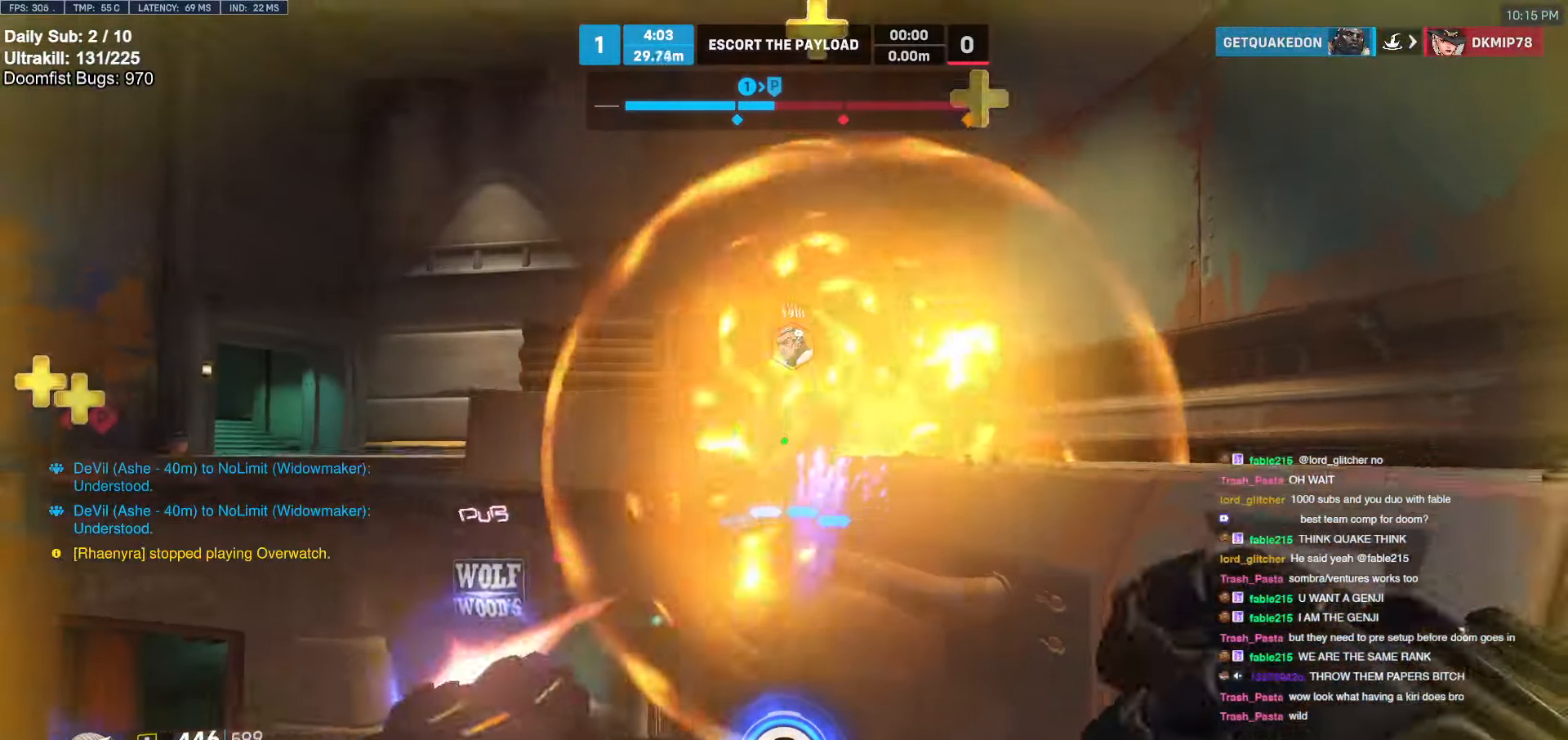
{"keys": ["d", "space"], "mouse": ["left"], "events": [[83, "space", "up"], [116, "s", "up"], [450, "space", "down"]]}
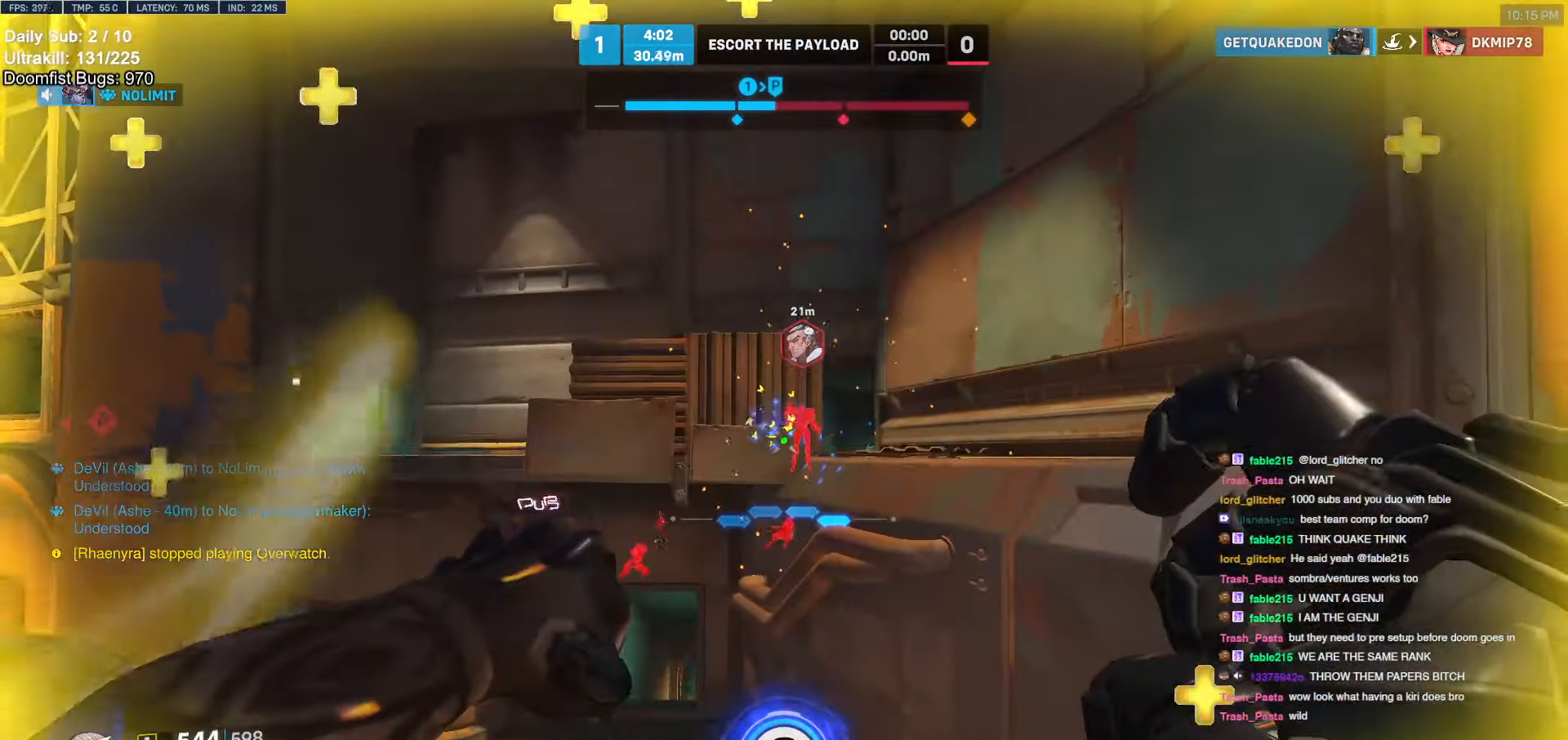
{"keys": ["e", "w"], "mouse": [], "events": [[100, "space", "up"], [100, "w", "down"], [133, "mouse_left", "up"], [283, "d", "up"], [416, "e", "down"]]}